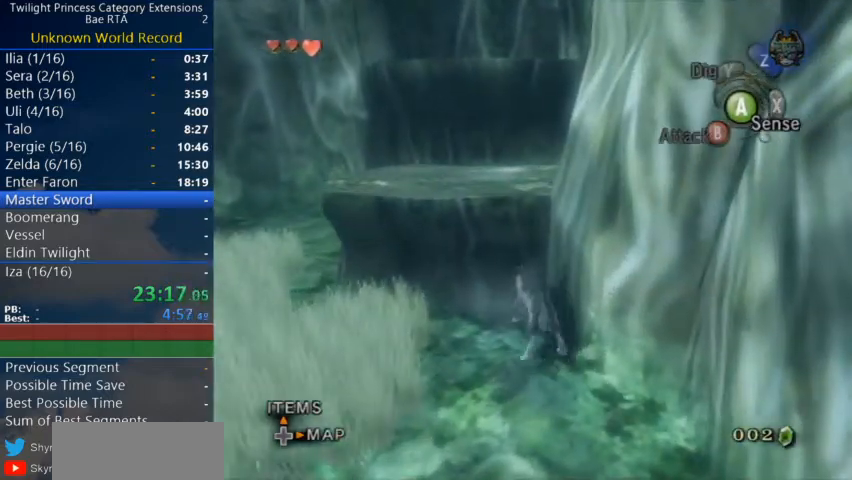
Gameplay with a controller (Nintendo layout); each line is a JSON object with the inputs held at the frame after it. "events" lists button and stick changes between this image and that frame as [ms after this image, input, new state], when the widget could be followed in between. Not read: L3 R3.
{"buttons": [], "left_stick": "up", "right_stick": "center", "events": [[333, "right_stick", "left"], [500, "right_stick", "center"]]}
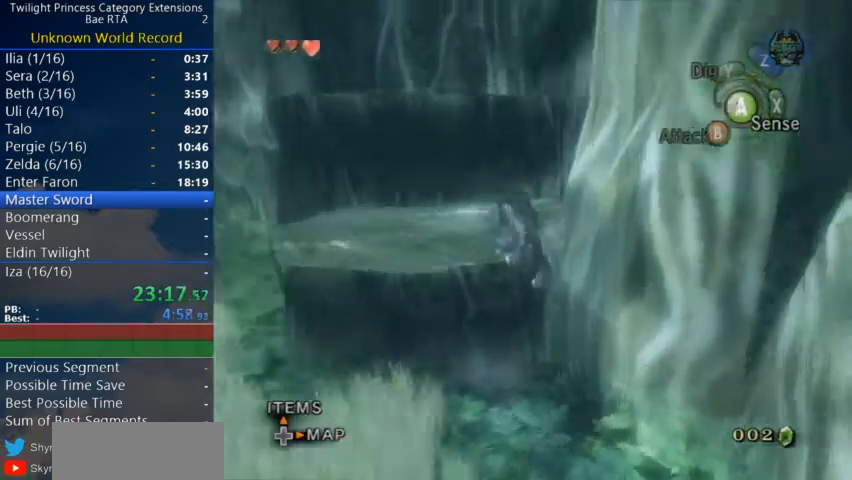
{"buttons": [], "left_stick": "up", "right_stick": "center", "events": []}
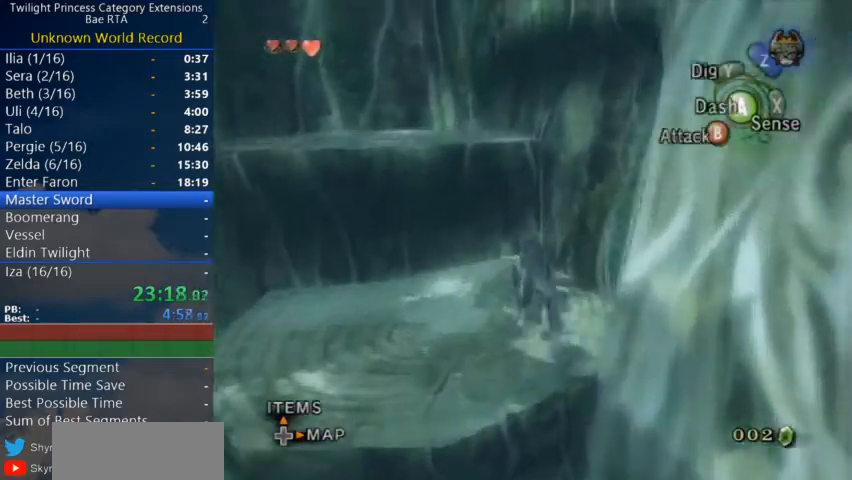
{"buttons": [], "left_stick": "up-left", "right_stick": "center", "events": [[67, "left_stick", "up-left"], [300, "right_stick", "left"], [467, "right_stick", "center"]]}
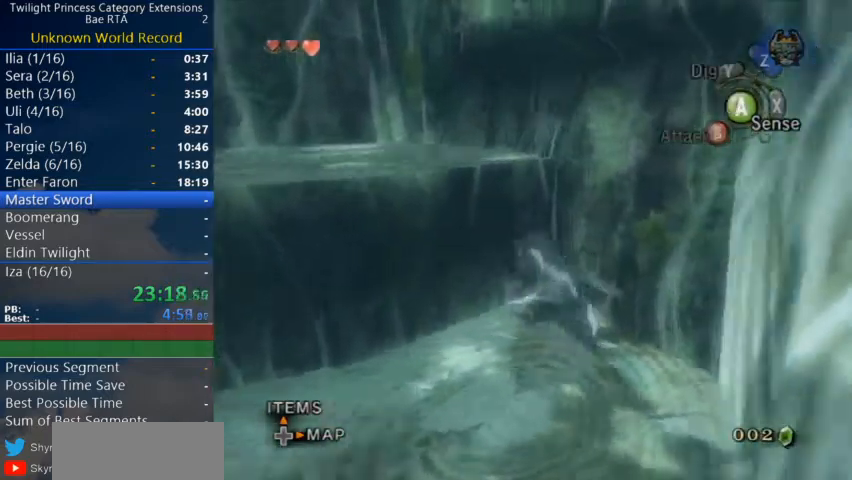
{"buttons": [], "left_stick": "center", "right_stick": "left", "events": [[400, "left_stick", "center"], [433, "right_stick", "left"]]}
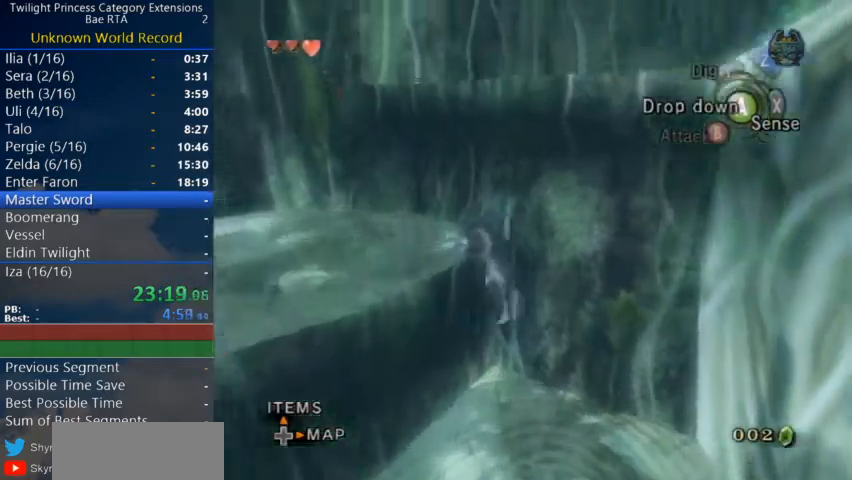
{"buttons": [], "left_stick": "up-right", "right_stick": "left", "events": [[167, "left_stick", "up"], [200, "right_stick", "center"], [267, "left_stick", "up-right"], [500, "right_stick", "left"]]}
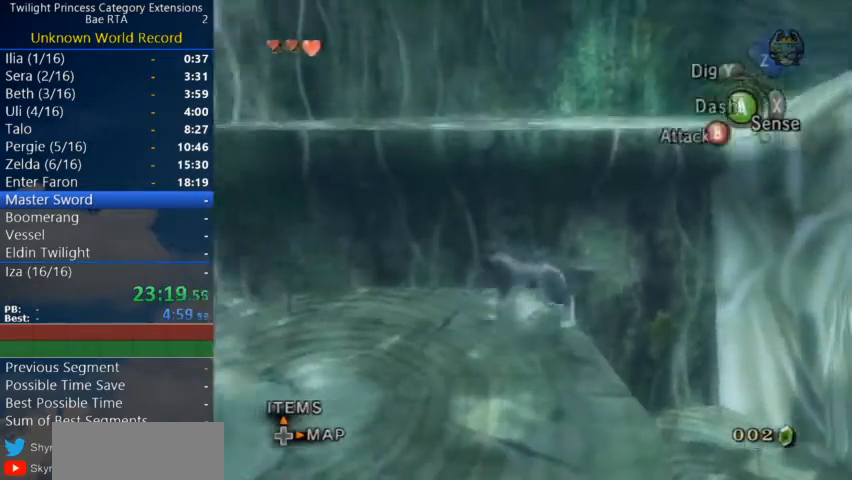
{"buttons": [], "left_stick": "up-left", "right_stick": "center", "events": [[67, "left_stick", "up"], [167, "right_stick", "center"], [400, "left_stick", "up-left"]]}
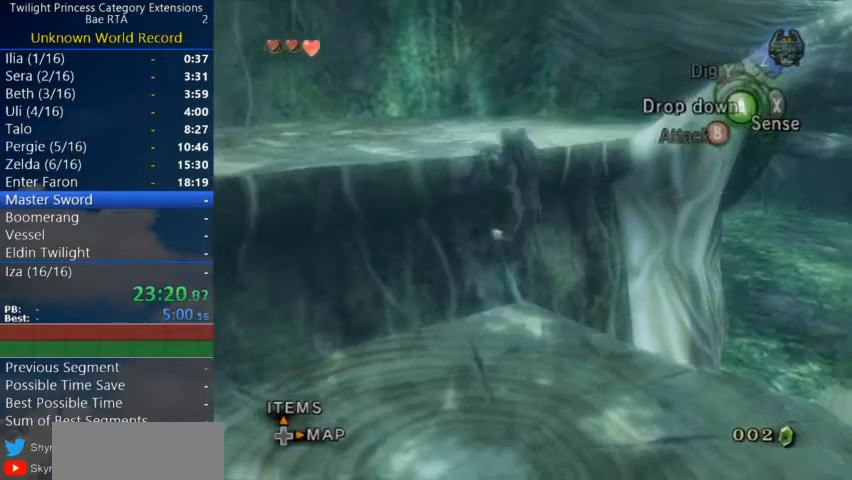
{"buttons": [], "left_stick": "up", "right_stick": "center", "events": [[67, "right_stick", "left"], [100, "left_stick", "center"], [267, "left_stick", "up"], [300, "right_stick", "center"]]}
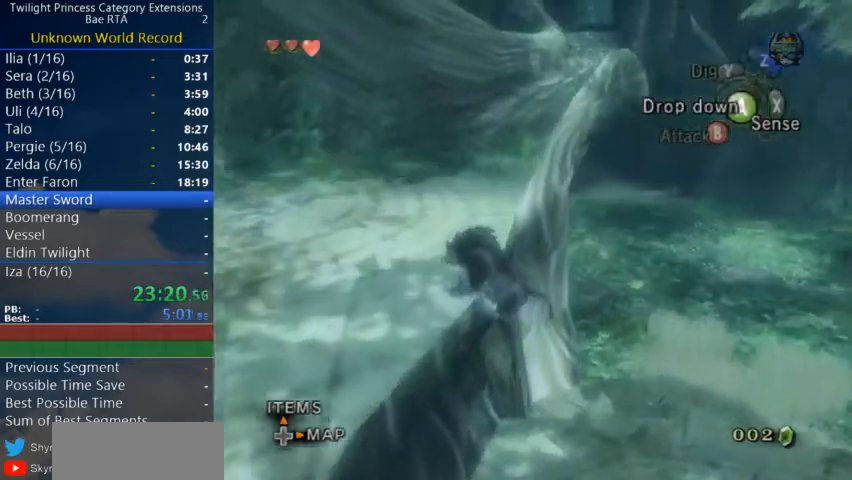
{"buttons": [], "left_stick": "up-right", "right_stick": "center", "events": [[133, "left_stick", "up-right"], [367, "A", "down"], [400, "A", "up"], [467, "A", "down"], [500, "A", "up"]]}
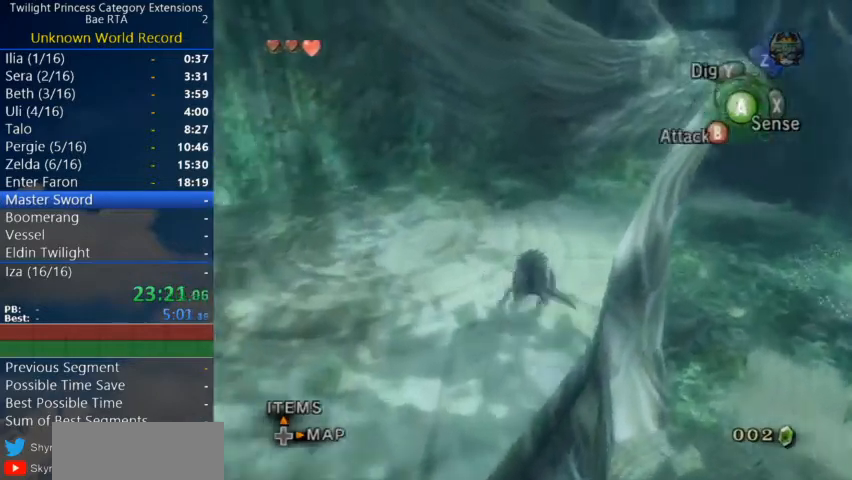
{"buttons": [], "left_stick": "up", "right_stick": "center", "events": [[100, "A", "down"], [167, "A", "up"], [467, "left_stick", "up"]]}
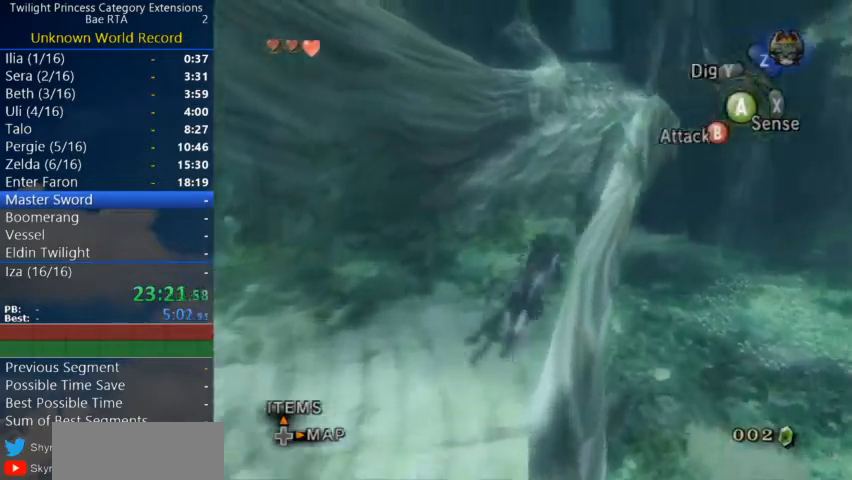
{"buttons": ["A"], "left_stick": "up", "right_stick": "center", "events": [[133, "A", "down"], [167, "A", "up"], [200, "A", "down"], [267, "A", "up"], [333, "A", "down"], [400, "A", "up"], [467, "A", "down"]]}
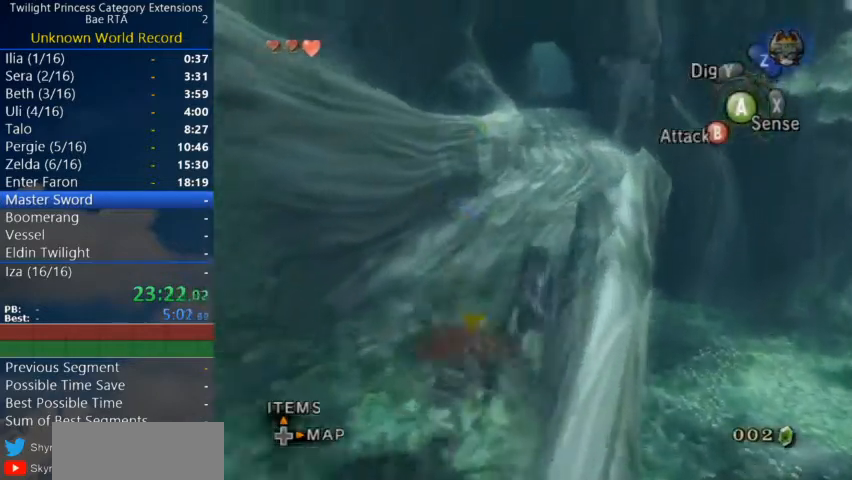
{"buttons": ["A"], "left_stick": "up", "right_stick": "center", "events": [[33, "A", "up"], [100, "A", "down"], [167, "A", "up"], [233, "A", "down"], [300, "A", "up"], [367, "A", "down"], [400, "A", "up"], [500, "A", "down"]]}
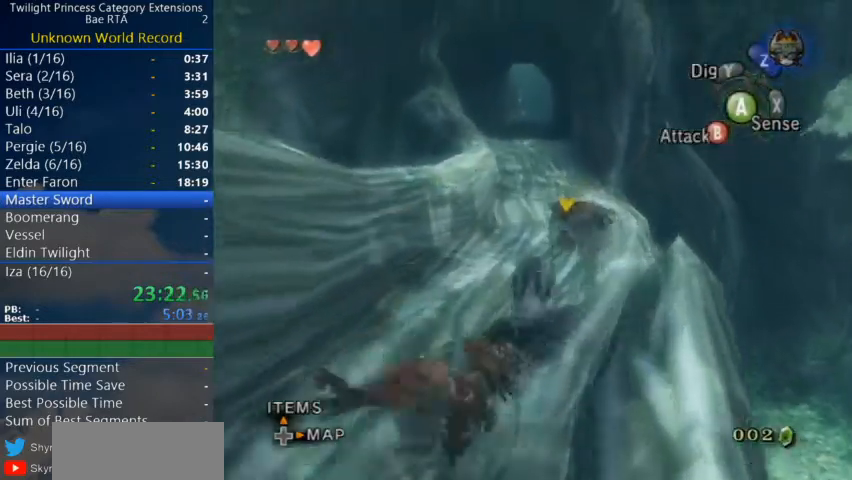
{"buttons": ["A"], "left_stick": "up", "right_stick": "center", "events": [[33, "A", "up"], [100, "A", "down"], [133, "A", "up"], [200, "A", "down"], [267, "A", "up"], [367, "A", "down"], [400, "A", "up"], [467, "A", "down"]]}
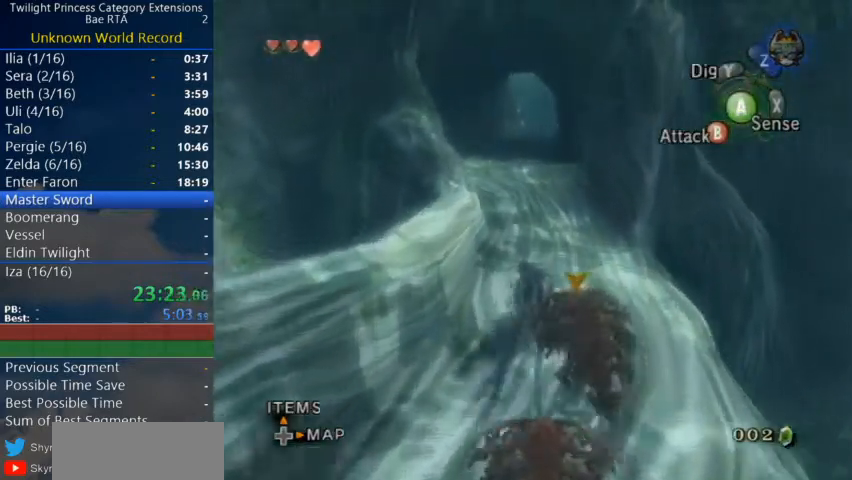
{"buttons": ["A"], "left_stick": "up", "right_stick": "center", "events": [[33, "A", "up"], [100, "A", "down"], [133, "A", "up"], [200, "A", "down"], [267, "A", "up"], [367, "A", "down"], [400, "A", "up"], [467, "A", "down"]]}
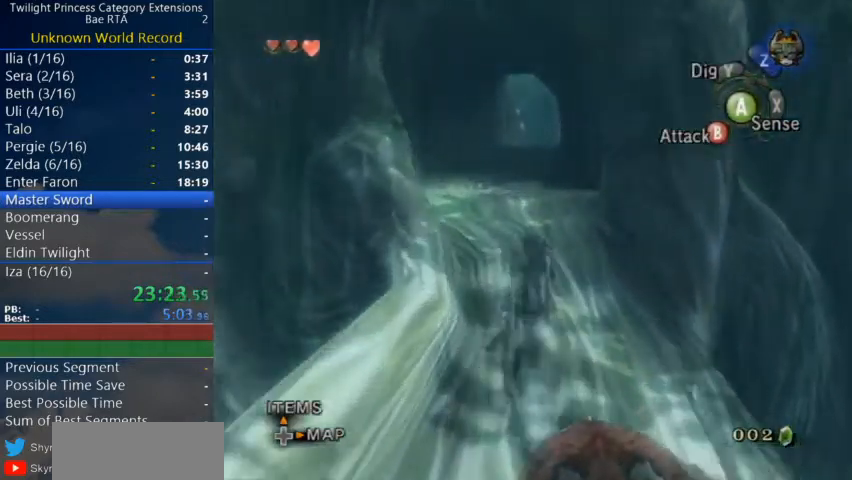
{"buttons": ["A"], "left_stick": "up", "right_stick": "center", "events": [[67, "A", "up"], [133, "A", "down"], [167, "A", "up"], [467, "A", "down"]]}
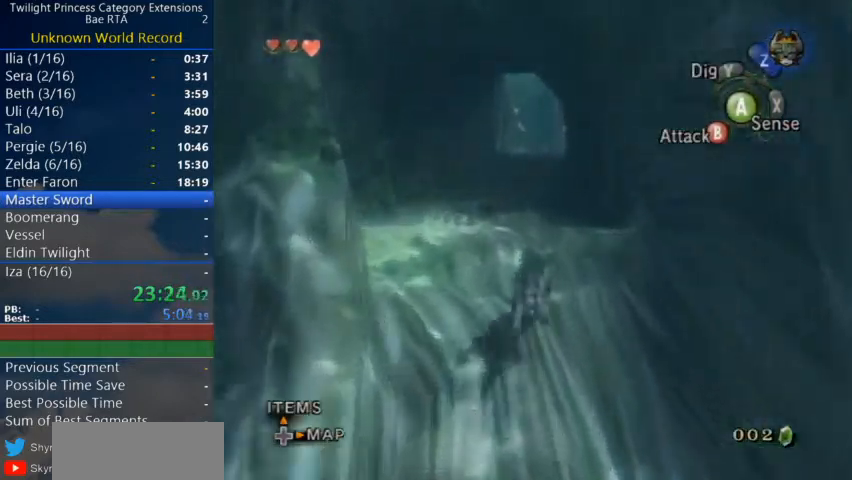
{"buttons": ["A"], "left_stick": "up", "right_stick": "center", "events": [[67, "A", "up"], [133, "A", "down"], [167, "A", "up"], [267, "A", "down"], [300, "A", "up"], [367, "A", "down"], [400, "A", "up"], [500, "A", "down"]]}
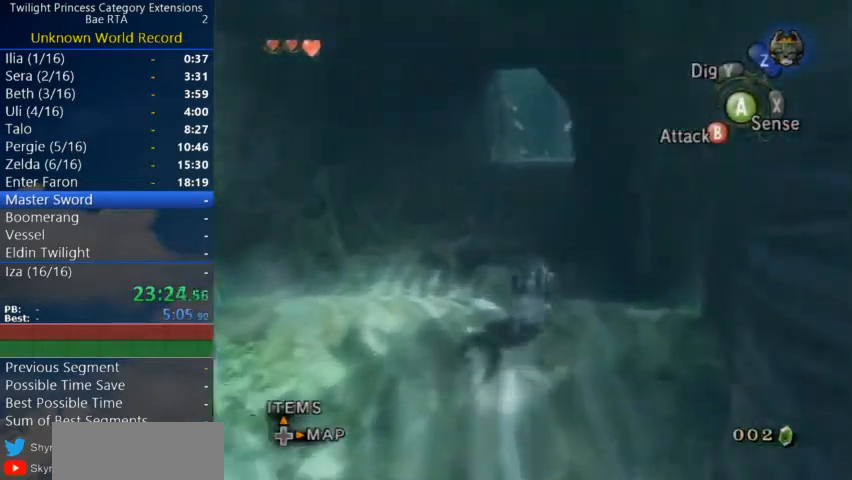
{"buttons": ["A"], "left_stick": "up", "right_stick": "center", "events": [[67, "A", "up"], [100, "A", "down"], [167, "A", "up"], [233, "A", "down"], [300, "A", "up"], [367, "A", "down"], [400, "A", "up"], [500, "A", "down"]]}
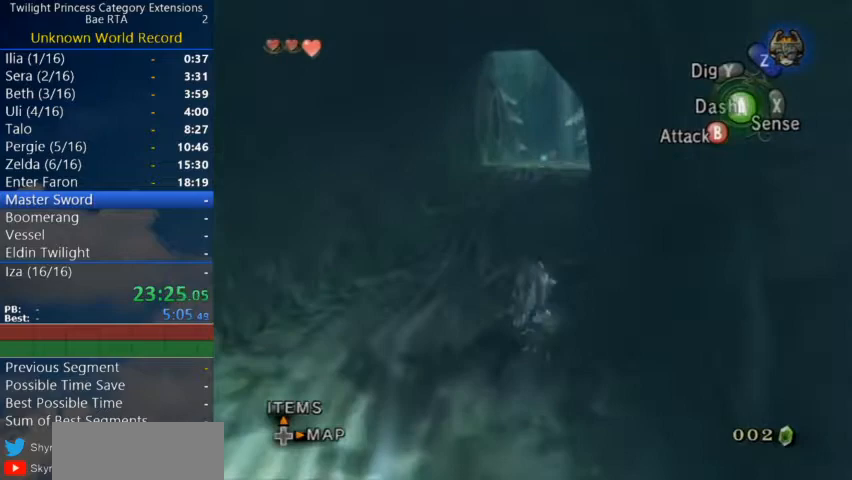
{"buttons": [], "left_stick": "up", "right_stick": "center", "events": [[67, "A", "up"], [133, "A", "down"], [200, "A", "up"], [267, "A", "down"], [333, "A", "up"], [367, "A", "down"], [433, "A", "up"]]}
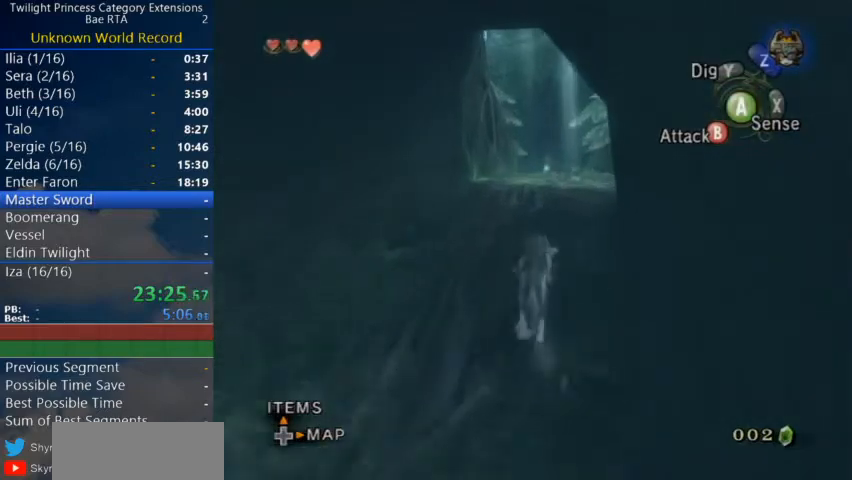
{"buttons": [], "left_stick": "up", "right_stick": "center", "events": [[33, "A", "down"], [67, "A", "up"], [133, "A", "down"], [200, "A", "up"], [300, "A", "down"], [333, "A", "up"], [400, "A", "down"], [433, "A", "up"]]}
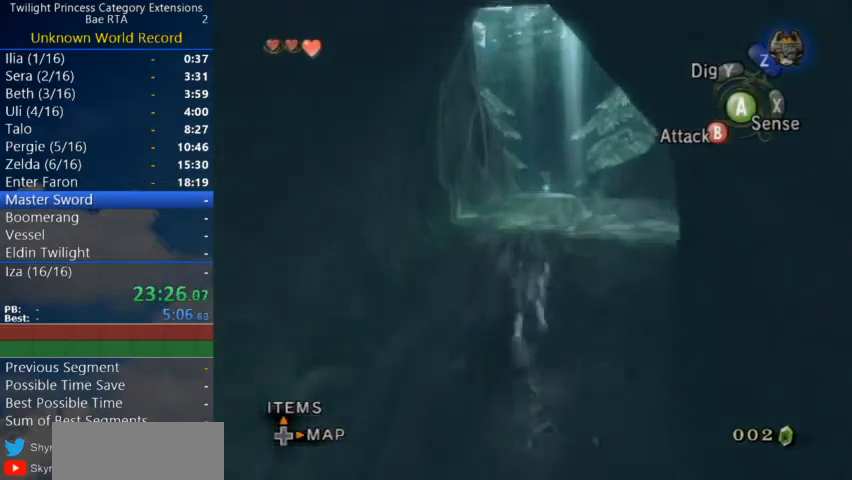
{"buttons": [], "left_stick": "up", "right_stick": "center", "events": [[33, "A", "down"], [67, "A", "up"], [167, "A", "down"], [200, "A", "up"], [300, "A", "down"], [367, "A", "up"], [400, "A", "down"], [467, "A", "up"]]}
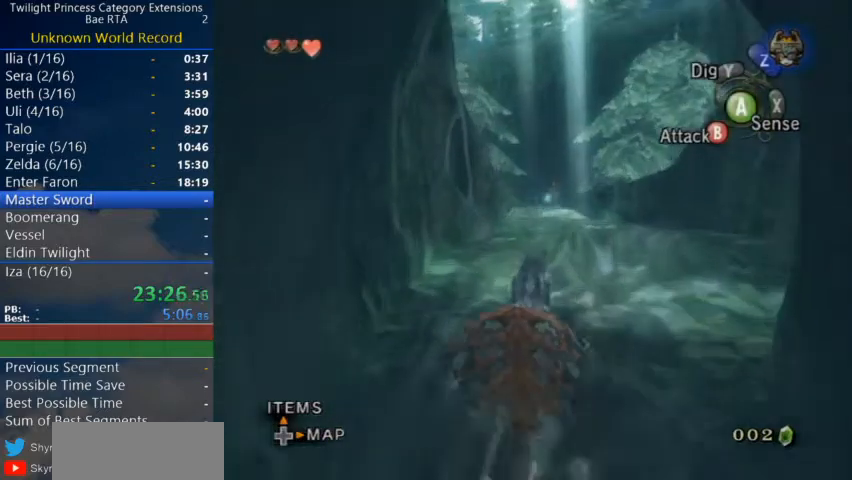
{"buttons": [], "left_stick": "up", "right_stick": "center", "events": [[67, "A", "down"], [100, "A", "up"], [200, "A", "down"], [233, "A", "up"], [333, "A", "down"], [400, "A", "up"], [433, "A", "down"], [500, "A", "up"]]}
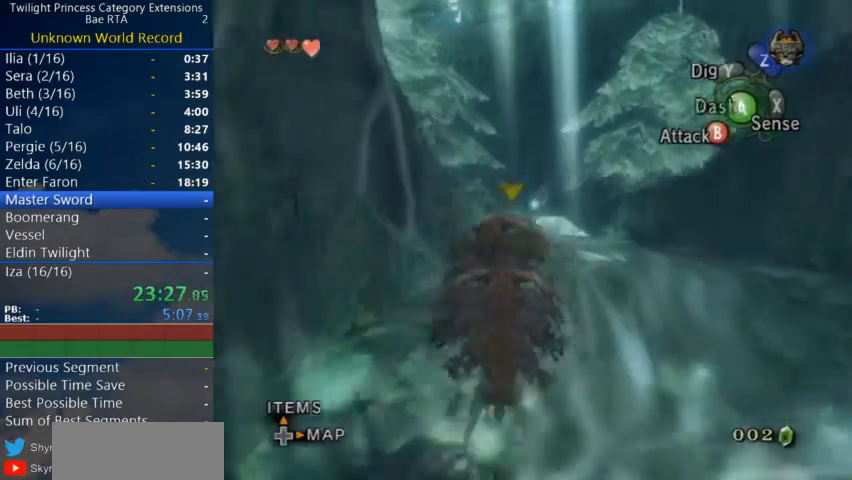
{"buttons": [], "left_stick": "up", "right_stick": "right", "events": [[67, "A", "down"], [133, "A", "up"], [200, "A", "down"], [267, "A", "up"], [400, "right_stick", "right"]]}
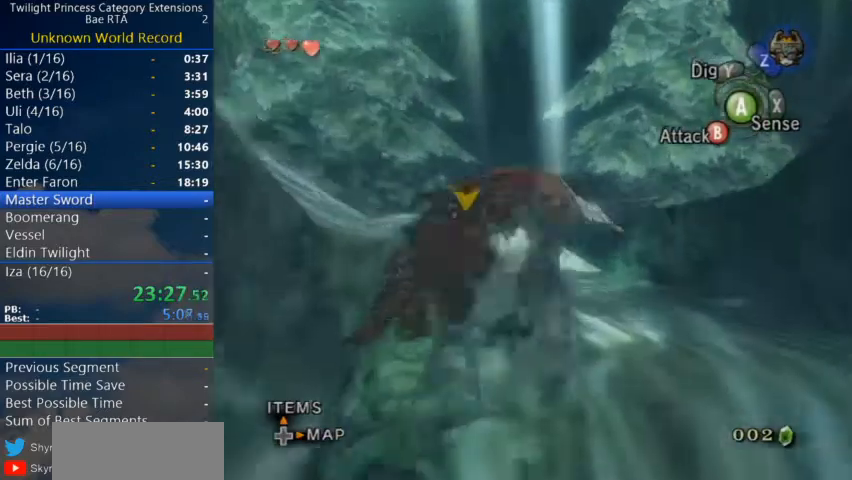
{"buttons": [], "left_stick": "up", "right_stick": "center", "events": [[33, "right_stick", "center"]]}
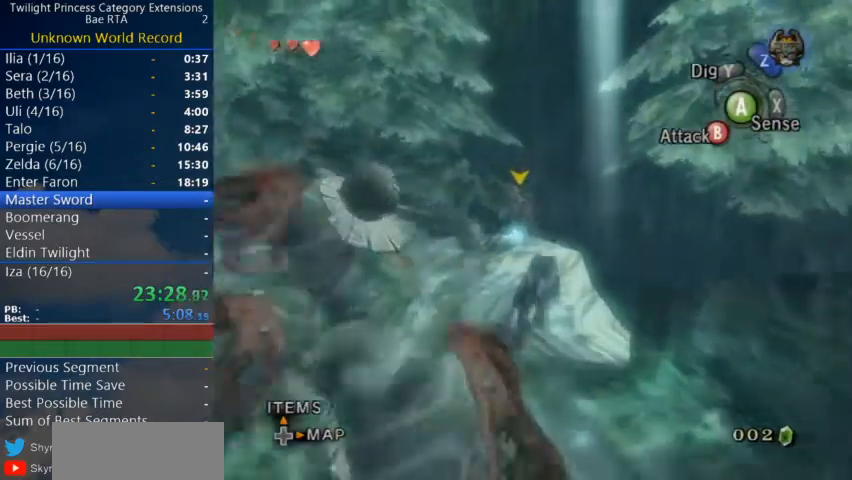
{"buttons": [], "left_stick": "up-left", "right_stick": "center", "events": [[133, "left_stick", "up-left"], [233, "B", "down"], [267, "B", "up"], [333, "B", "down"], [367, "B", "up"]]}
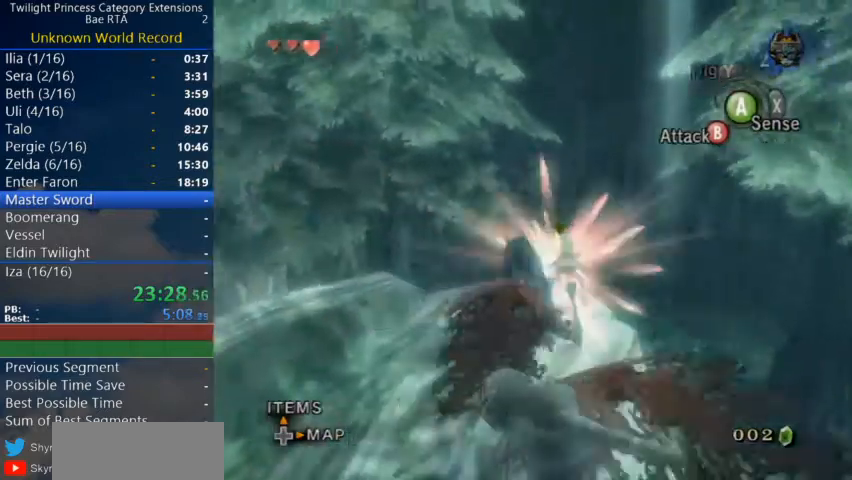
{"buttons": [], "left_stick": "center", "right_stick": "center", "events": [[400, "left_stick", "center"]]}